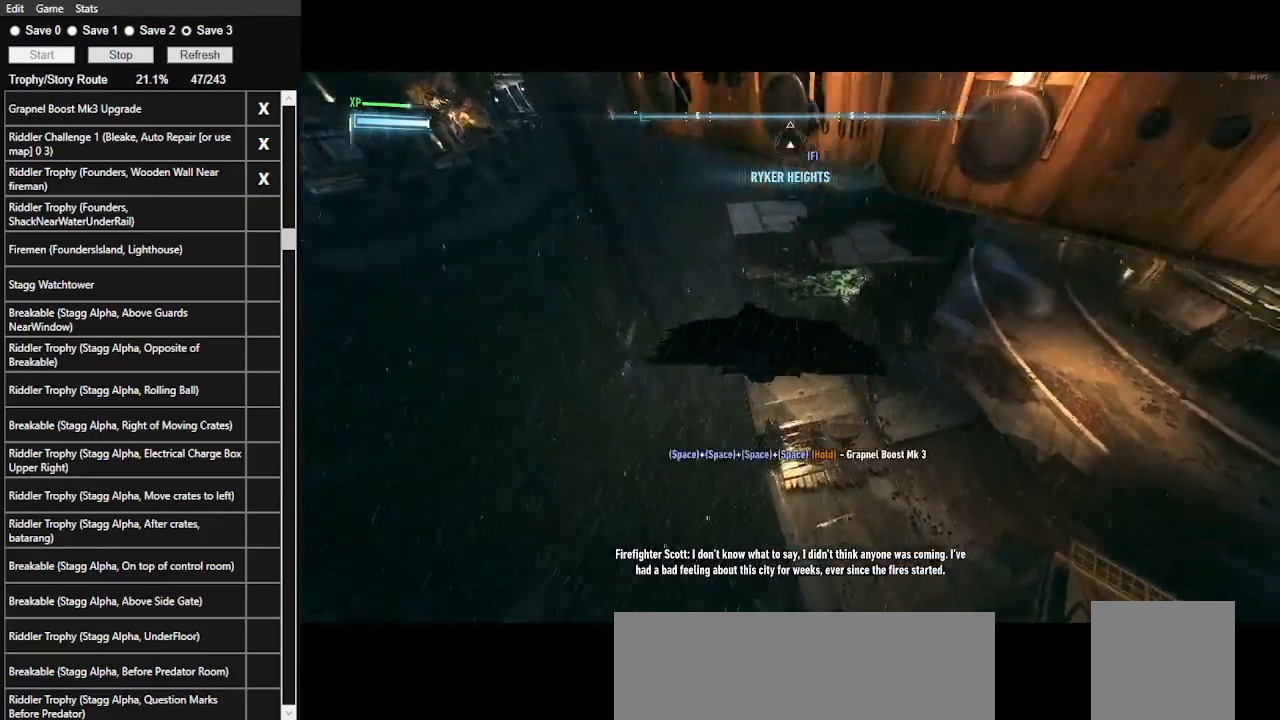
Gameplay with keyboard and mouse; each line is a JSON object with the keys and mouse buttons held at the frame after it. "events" lists presses ("down") and releases ("up") of ".", "/", "0", "1", "2", "3", "4", "5", "6", "7", "8", "9", "a", "alt_l", "alt_r", "b", "backslash", "backspace", "c", "caps_lock", "comma", "ctrl_l", "ctrl_r", "d", "e", "equals", "f", "g", "h", "i", "j", "k", "l", "lbracket", "m", "minus", "n", "o", "p", "q", "quote", "r", "rbracket", "return", "s", "semicolon", "shift_l", "shift_r", "space", "super", "t", "tab", "tilde", "u", "v", "w", "x", "y", "z", "mouse_left", "mouse_wheel" and "mouse_right" between this image and that frame as [ms after this image, input, new state], when the widget could be followed in between. "mouse_left", "mouse_wheel", "mouse_right" = the "left", "wheel", "right" buttons of the "mouse" list. No other keys are recorded. "wheel" means that the mouse wheel is clicked or scrolled. Not read: mouse_move.
{"keys": ["space", "w"], "mouse": [], "events": []}
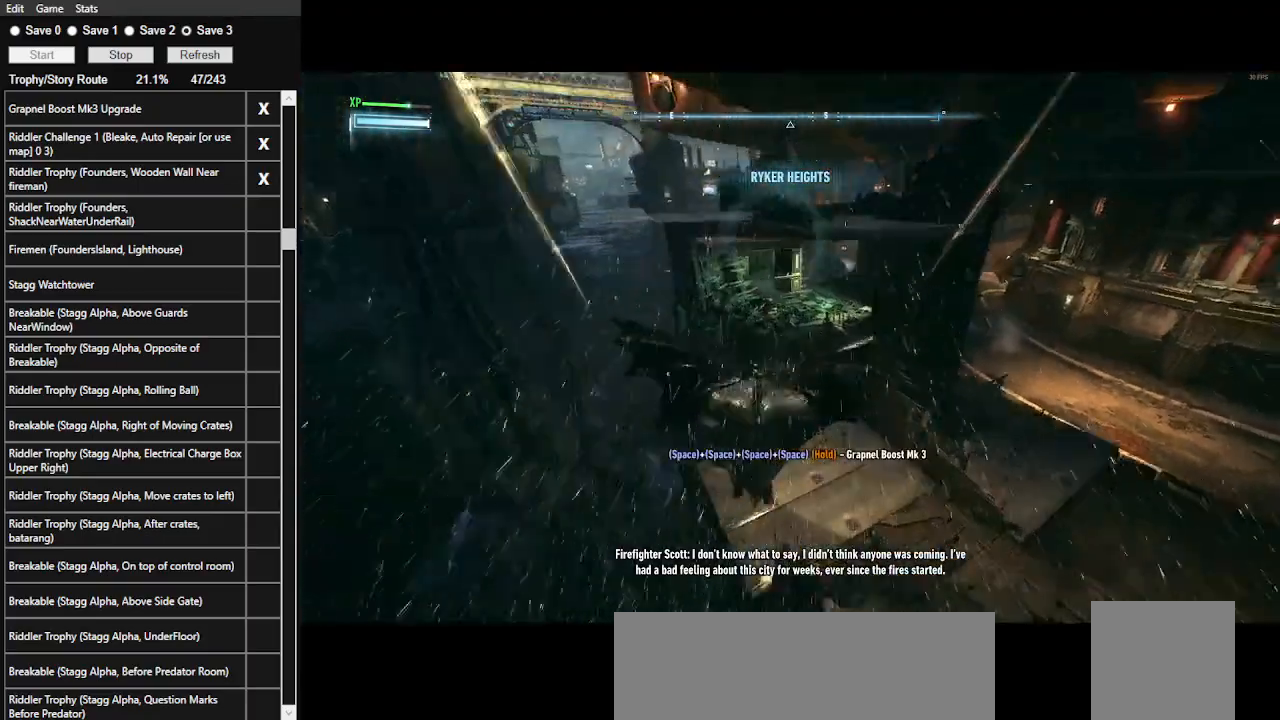
{"keys": ["w"], "mouse": [], "events": [[300, "space", "up"]]}
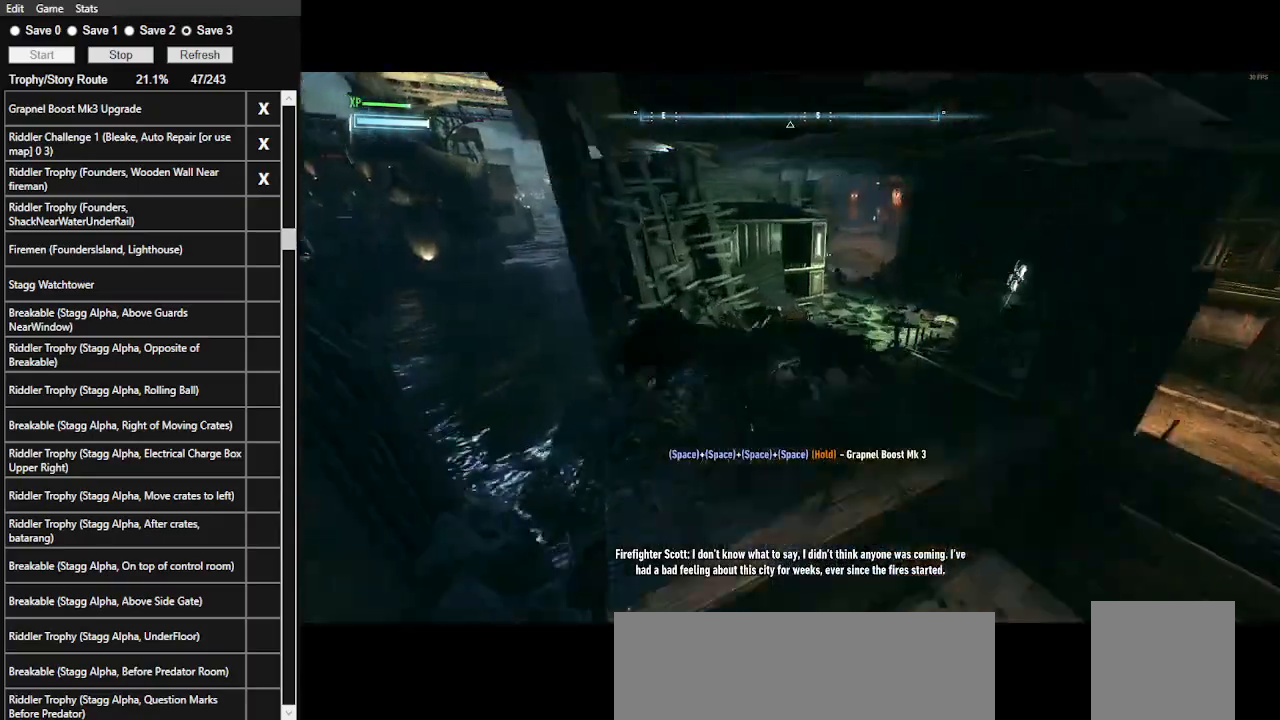
{"keys": [], "mouse": [], "events": [[300, "w", "up"]]}
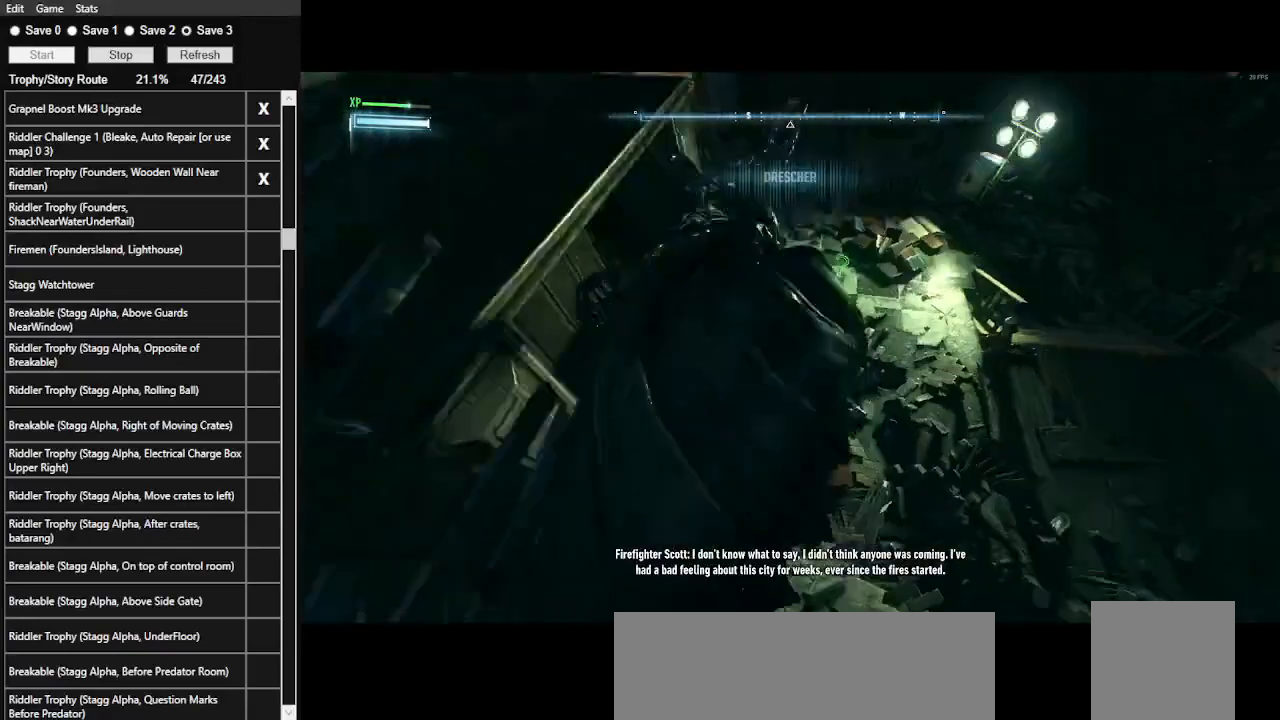
{"keys": ["2"], "mouse": [], "events": [[200, "2", "down"], [333, "2", "up"], [366, "2", "down"], [466, "2", "up"], [500, "2", "down"]]}
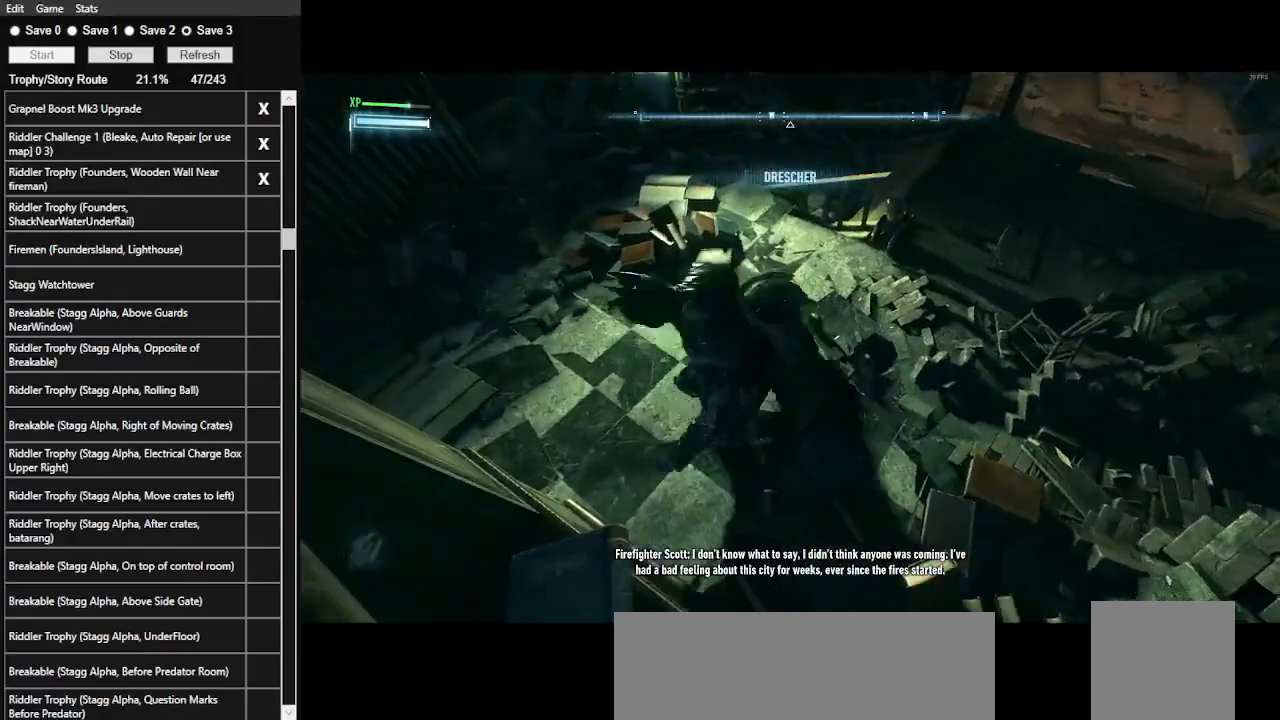
{"keys": [], "mouse": [], "events": [[100, "2", "up"], [166, "2", "down"], [233, "2", "up"], [300, "2", "down"], [433, "2", "up"]]}
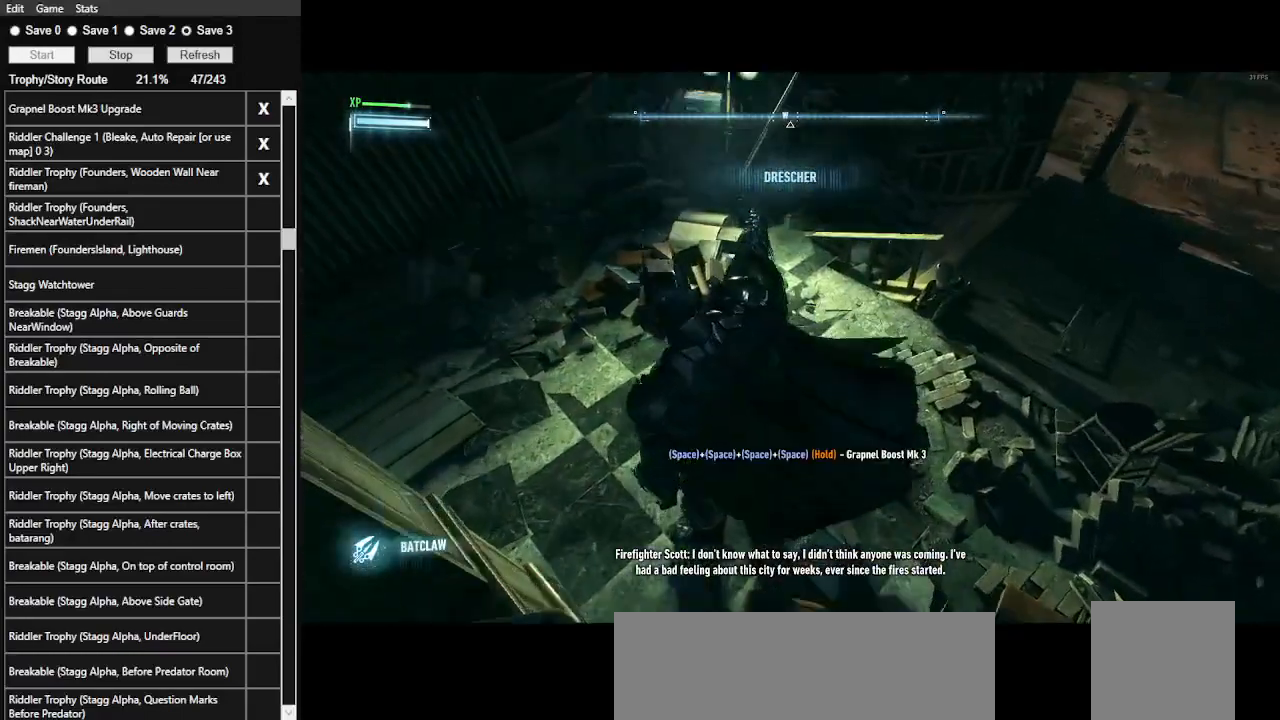
{"keys": ["ctrl_l", "w"], "mouse": [], "events": [[266, "w", "down"], [366, "ctrl_l", "down"]]}
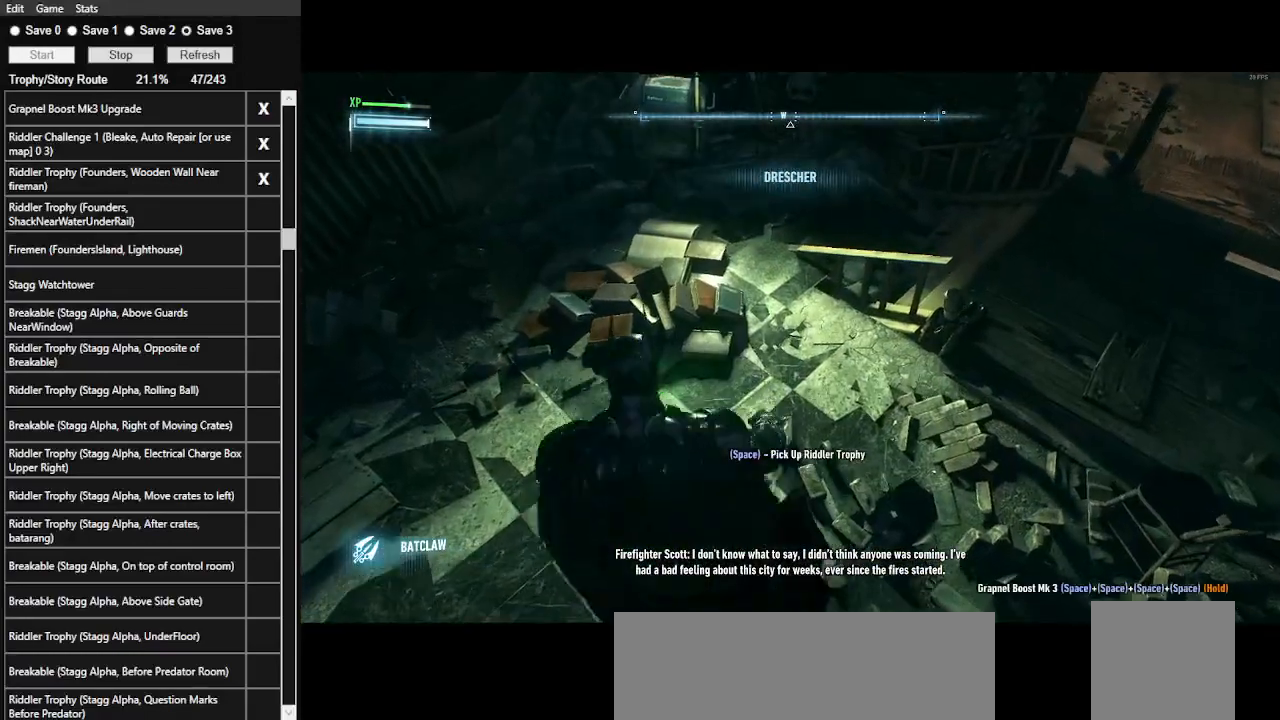
{"keys": ["ctrl_l", "w"], "mouse": [], "events": [[100, "space", "down"], [200, "space", "up"]]}
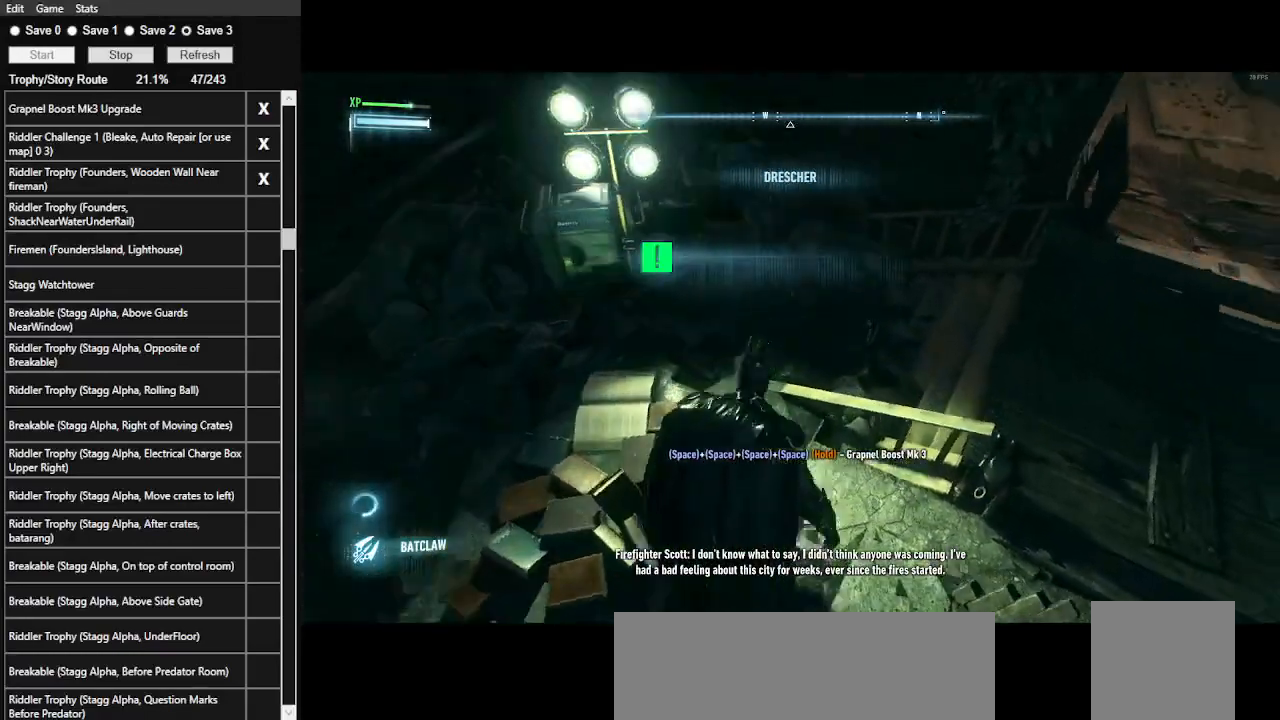
{"keys": [], "mouse": [], "events": [[66, "d", "down"], [100, "w", "up"], [433, "ctrl_l", "up"], [466, "d", "up"]]}
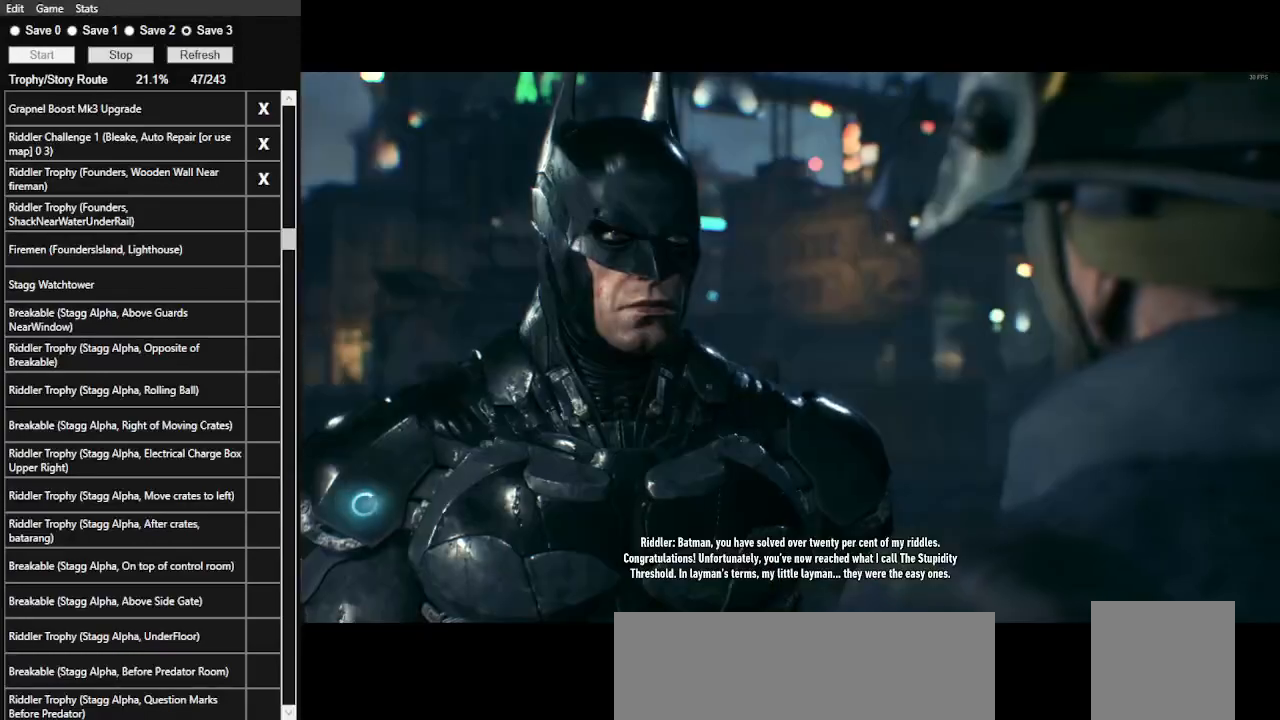
{"keys": [], "mouse": [], "events": [[133, "mouse_left", "down"], [233, "mouse_left", "up"], [266, "mouse_left", "down"], [366, "mouse_left", "up"], [466, "mouse_left", "down"], [500, "mouse_left", "up"]]}
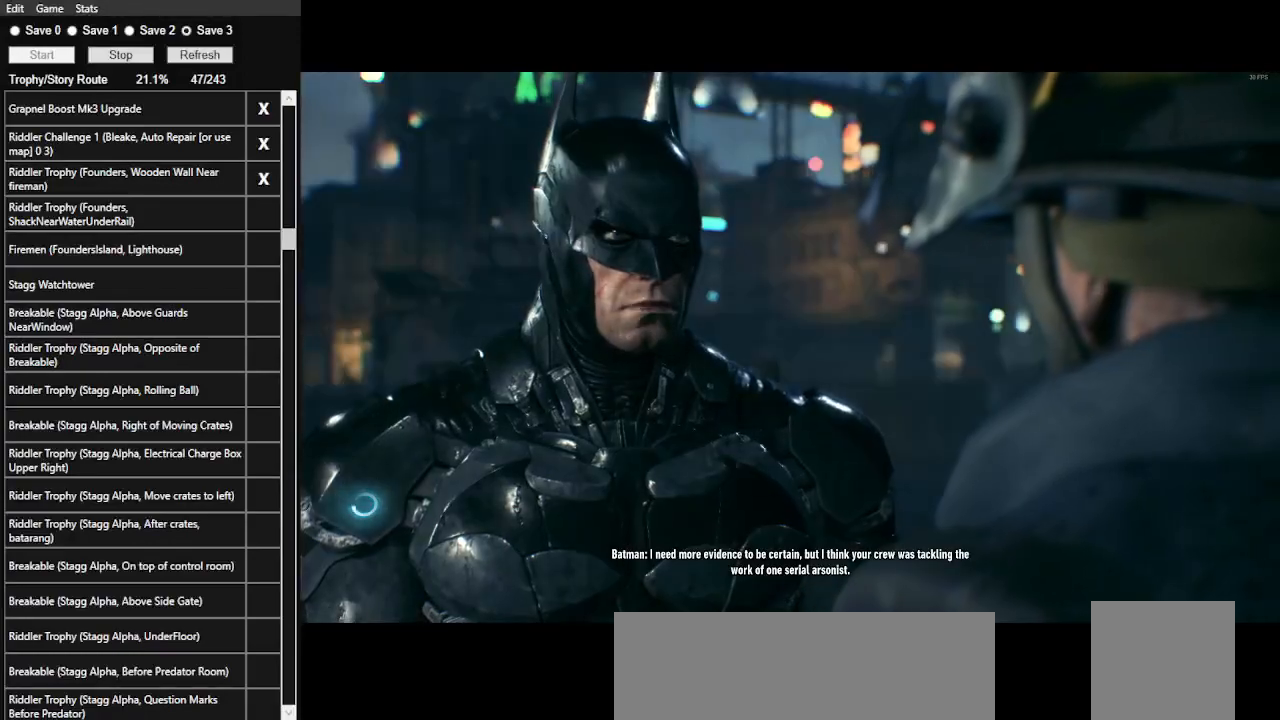
{"keys": [], "mouse": [], "events": [[100, "mouse_left", "down"], [200, "mouse_left", "up"], [233, "mouse_left", "down"], [333, "mouse_left", "up"], [366, "mouse_left", "down"], [433, "mouse_left", "up"]]}
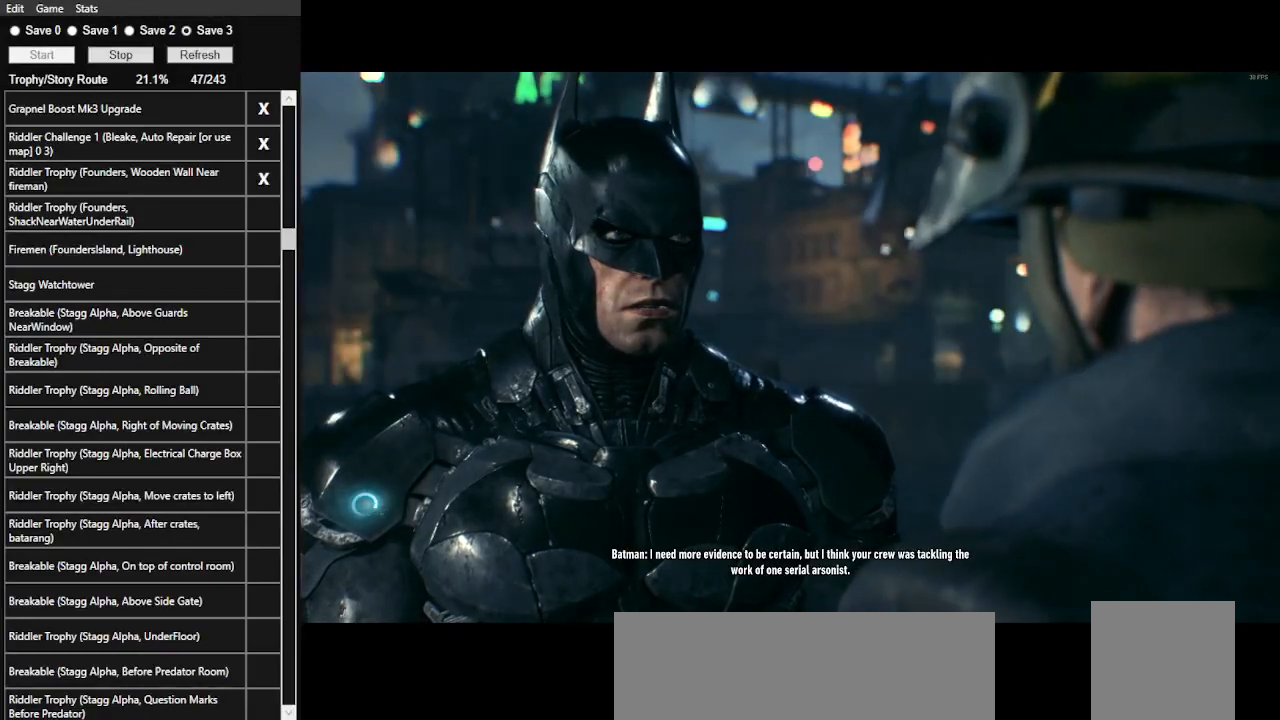
{"keys": [], "mouse": [], "events": [[33, "mouse_left", "down"], [66, "mouse_left", "up"], [166, "mouse_left", "down"], [200, "mouse_left", "up"], [300, "mouse_left", "down"], [333, "mouse_left", "up"], [433, "mouse_left", "down"], [500, "mouse_left", "up"]]}
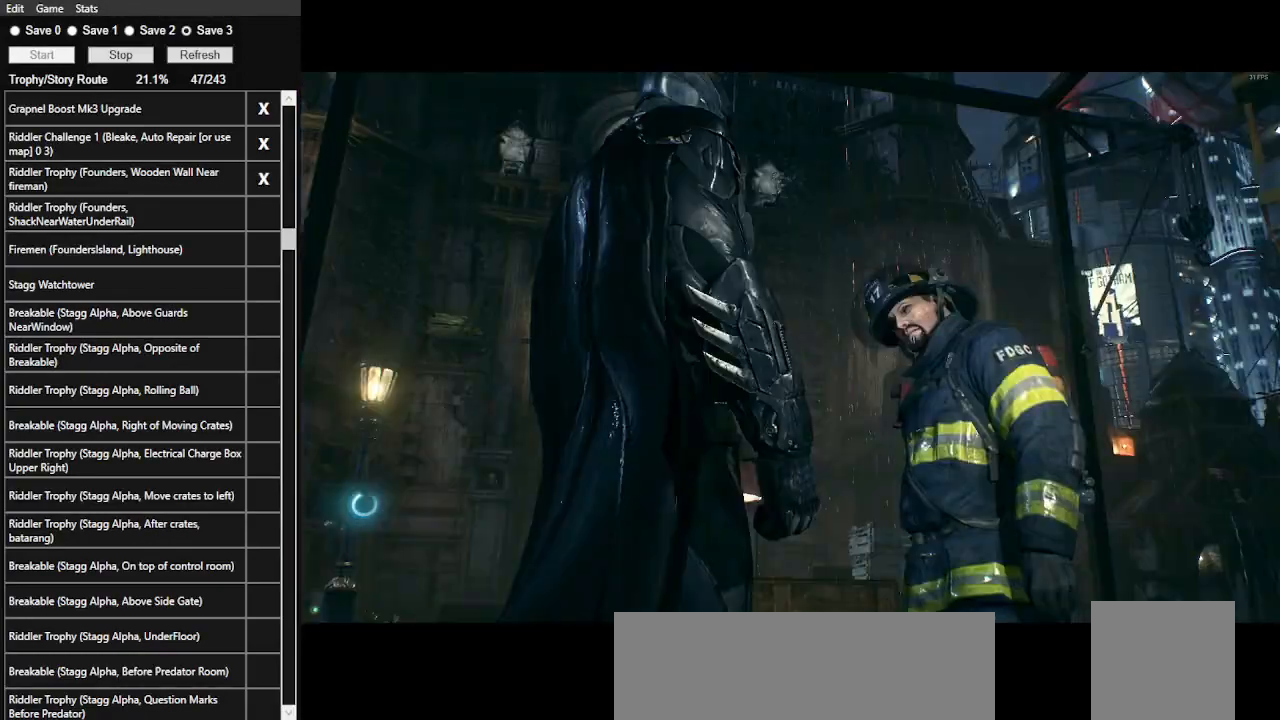
{"keys": [], "mouse": [], "events": [[33, "mouse_left", "down"], [133, "mouse_left", "up"], [166, "mouse_left", "down"], [300, "mouse_left", "up"]]}
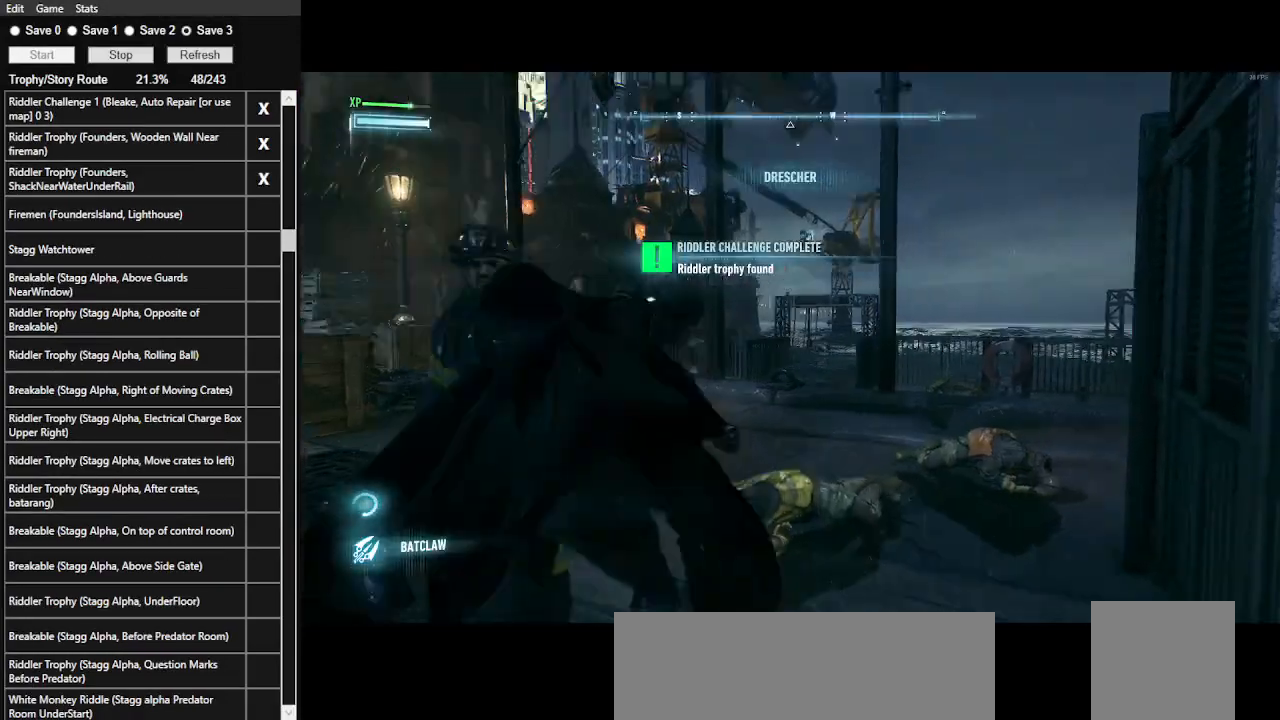
{"keys": ["a", "ctrl_l"], "mouse": [], "events": [[200, "a", "down"], [200, "ctrl_l", "down"]]}
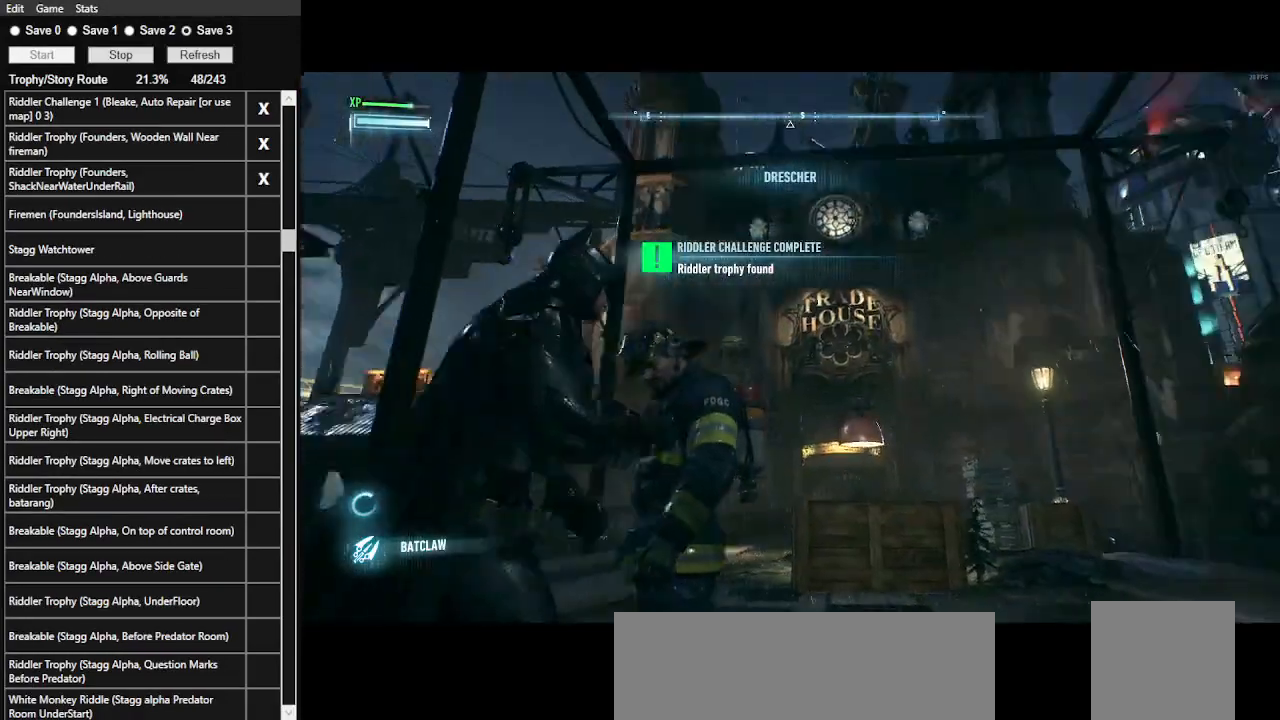
{"keys": ["a", "ctrl_l"], "mouse": [], "events": []}
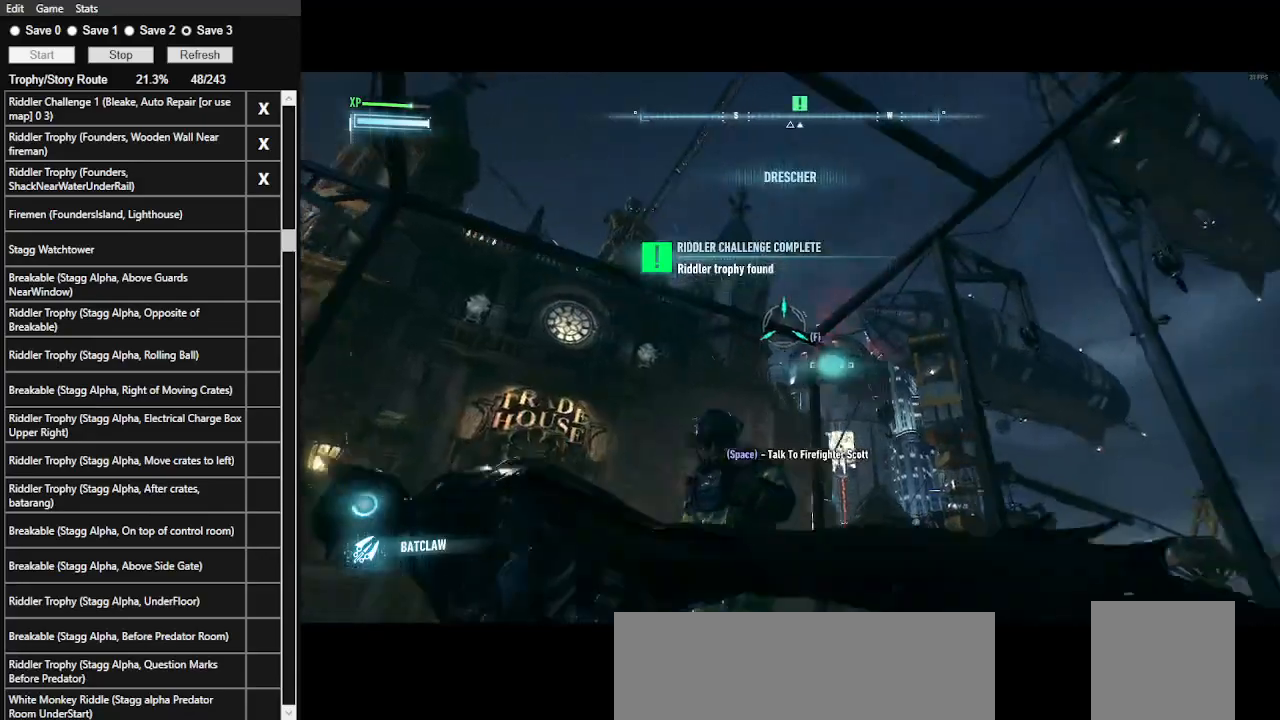
{"keys": ["space", "w"], "mouse": [], "events": [[133, "a", "up"], [166, "ctrl_l", "up"], [200, "f", "down"], [300, "f", "up"], [366, "w", "down"], [400, "space", "down"]]}
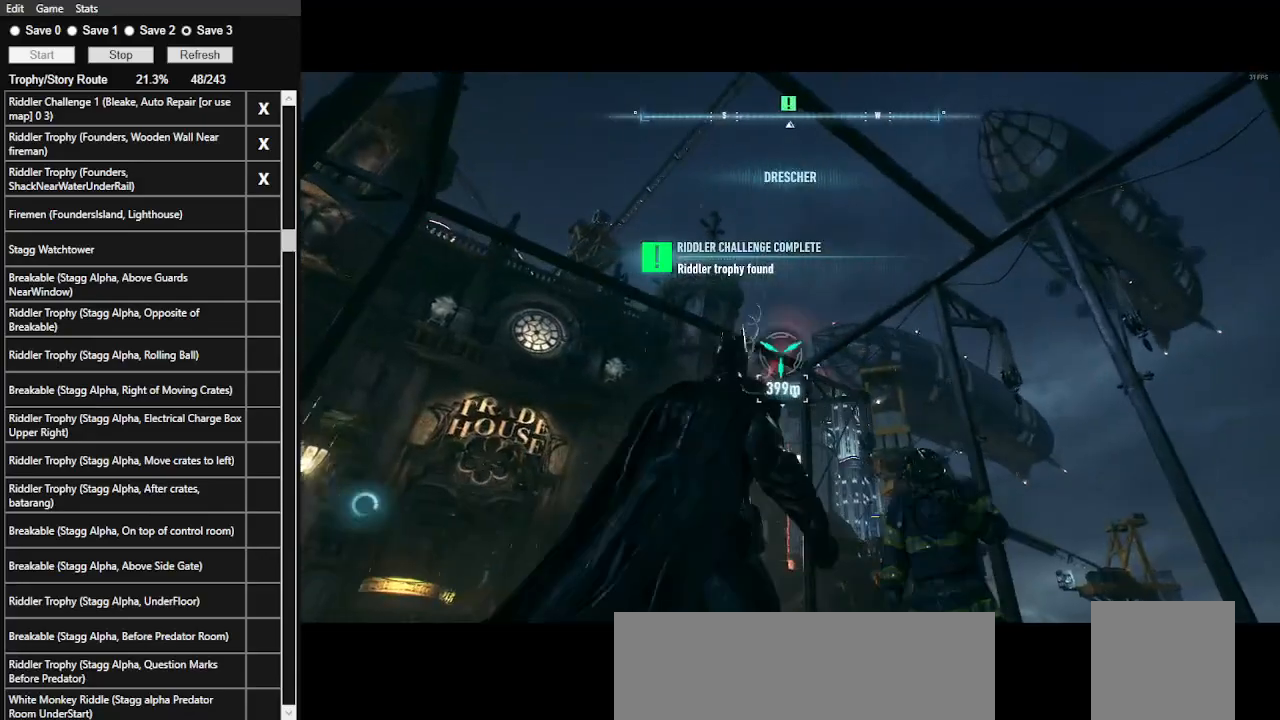
{"keys": ["space", "w"], "mouse": [], "events": [[33, "space", "up"], [100, "space", "down"], [200, "space", "up"], [233, "space", "down"], [333, "space", "up"], [433, "space", "down"], [466, "space", "up"], [500, "space", "down"]]}
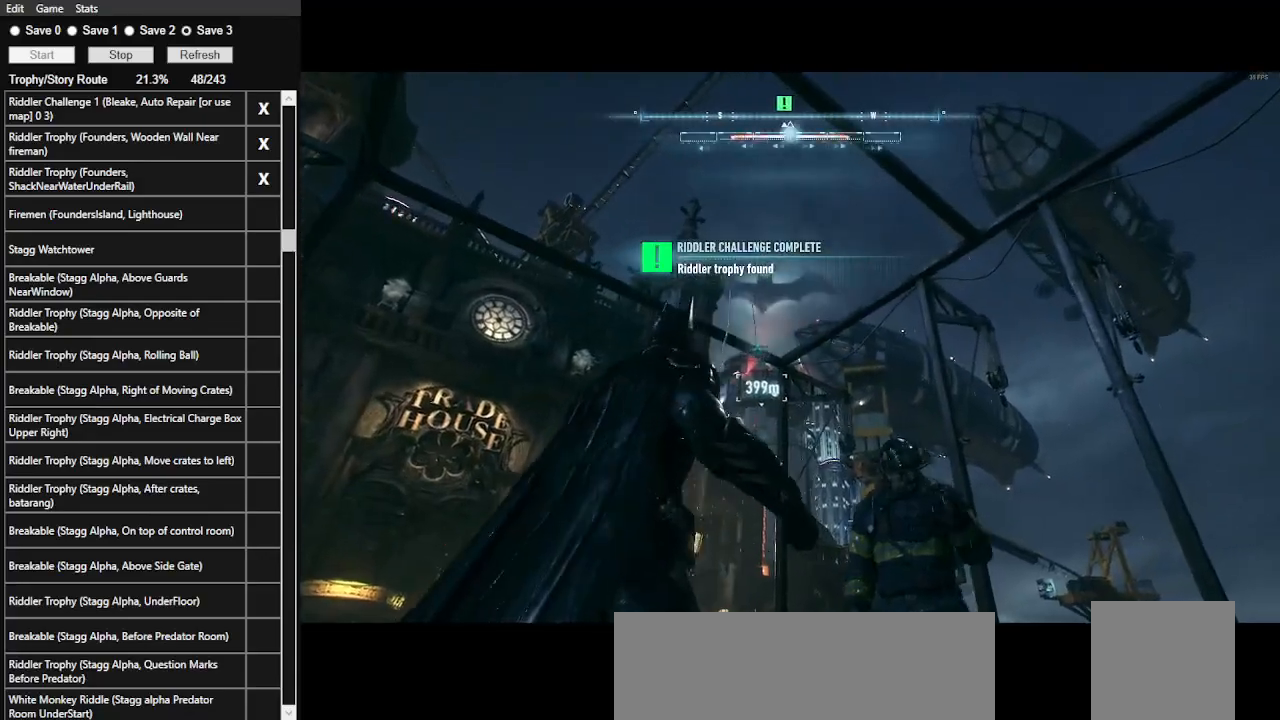
{"keys": ["w"], "mouse": [], "events": [[166, "space", "up"], [200, "space", "down"], [300, "space", "up"], [333, "space", "down"], [500, "space", "up"]]}
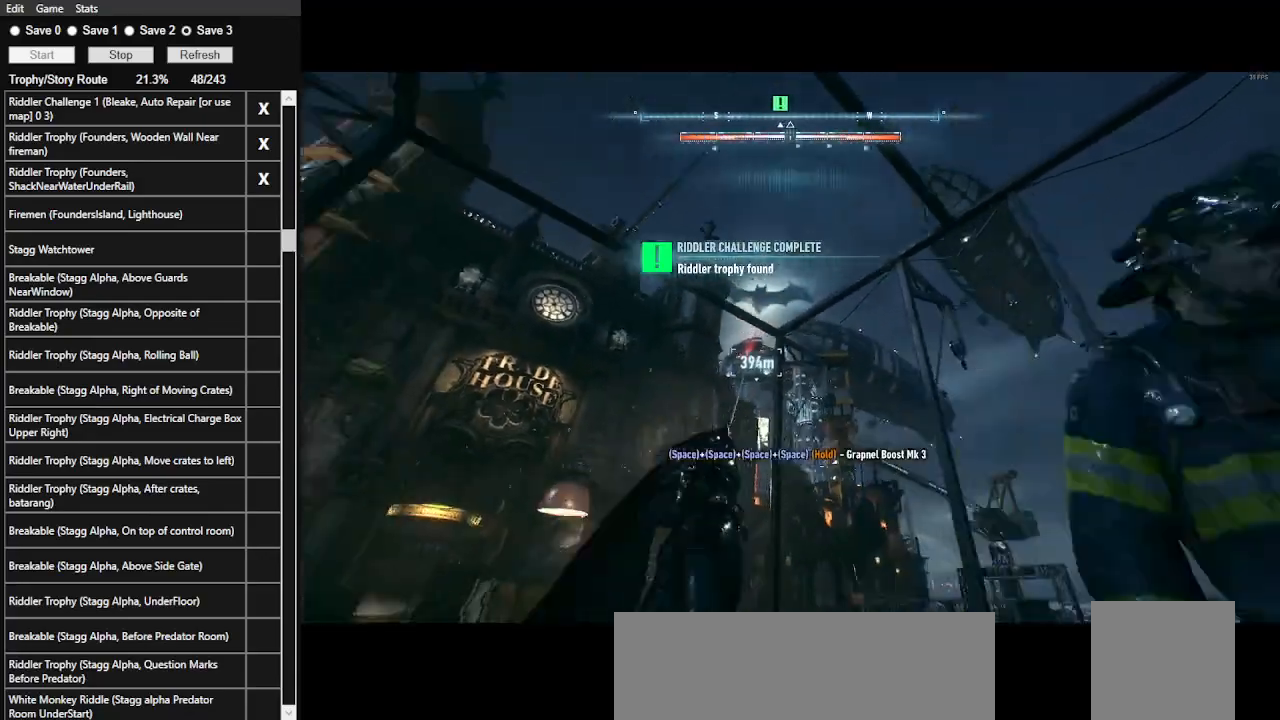
{"keys": ["space", "w"], "mouse": [], "events": [[33, "space", "down"], [300, "space", "up"], [366, "space", "down"]]}
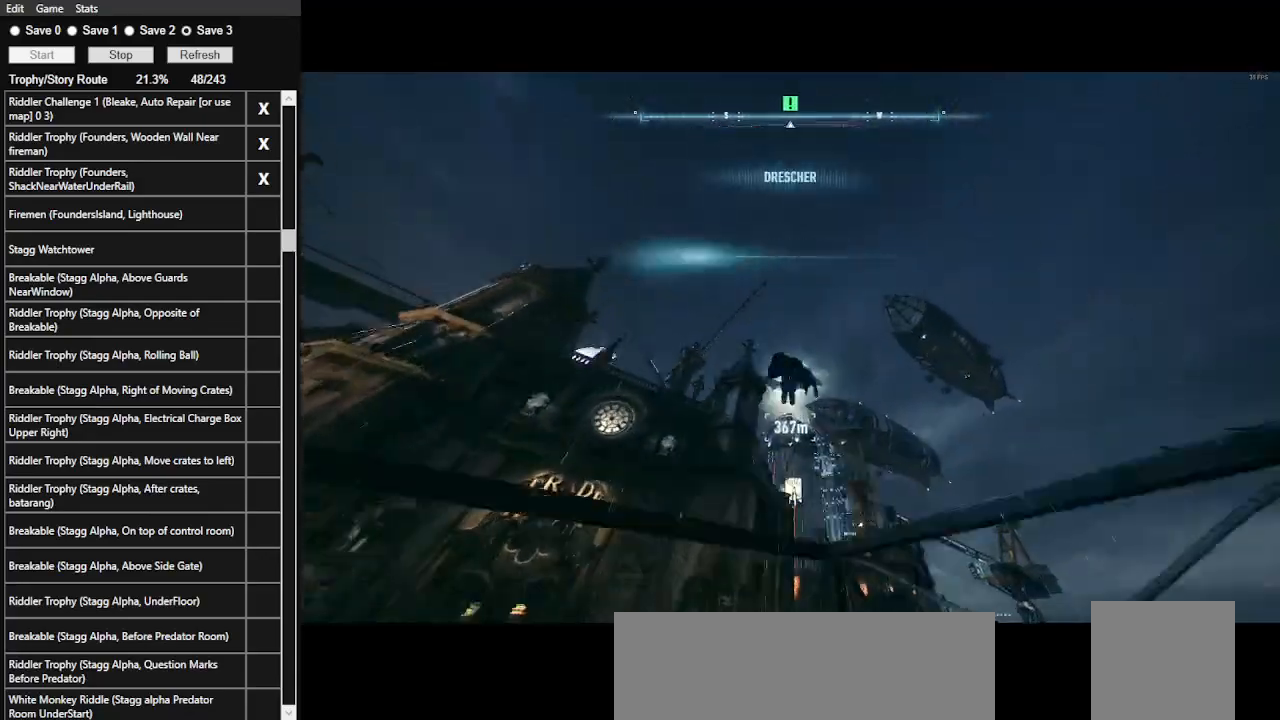
{"keys": ["space", "w"], "mouse": [], "events": []}
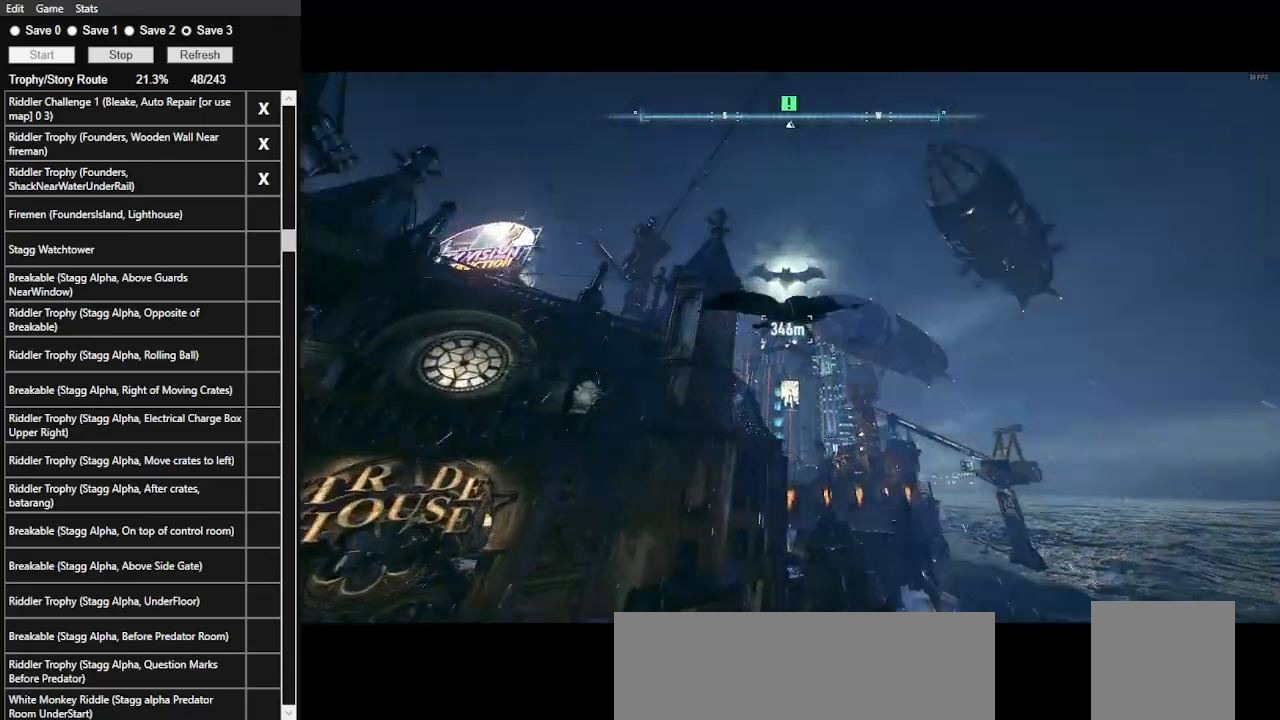
{"keys": ["space", "w"], "mouse": [], "events": []}
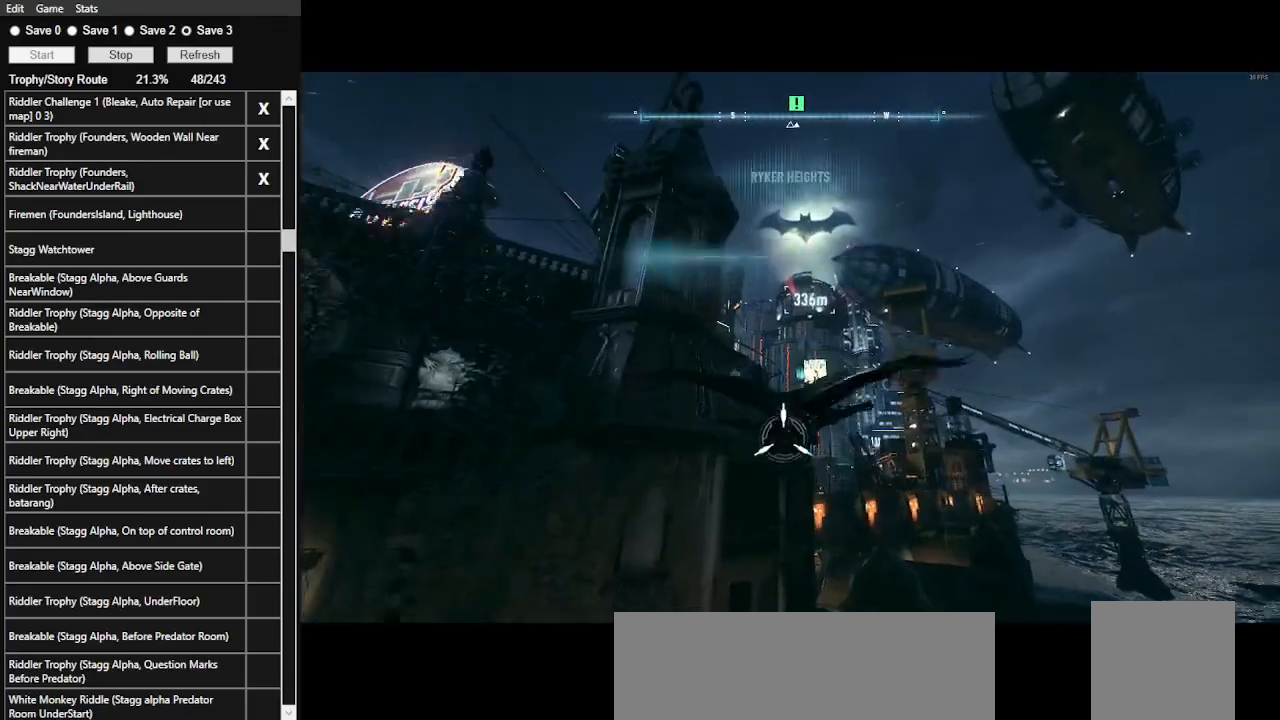
{"keys": ["w"], "mouse": [], "events": [[133, "f", "down"], [266, "f", "up"], [500, "space", "up"]]}
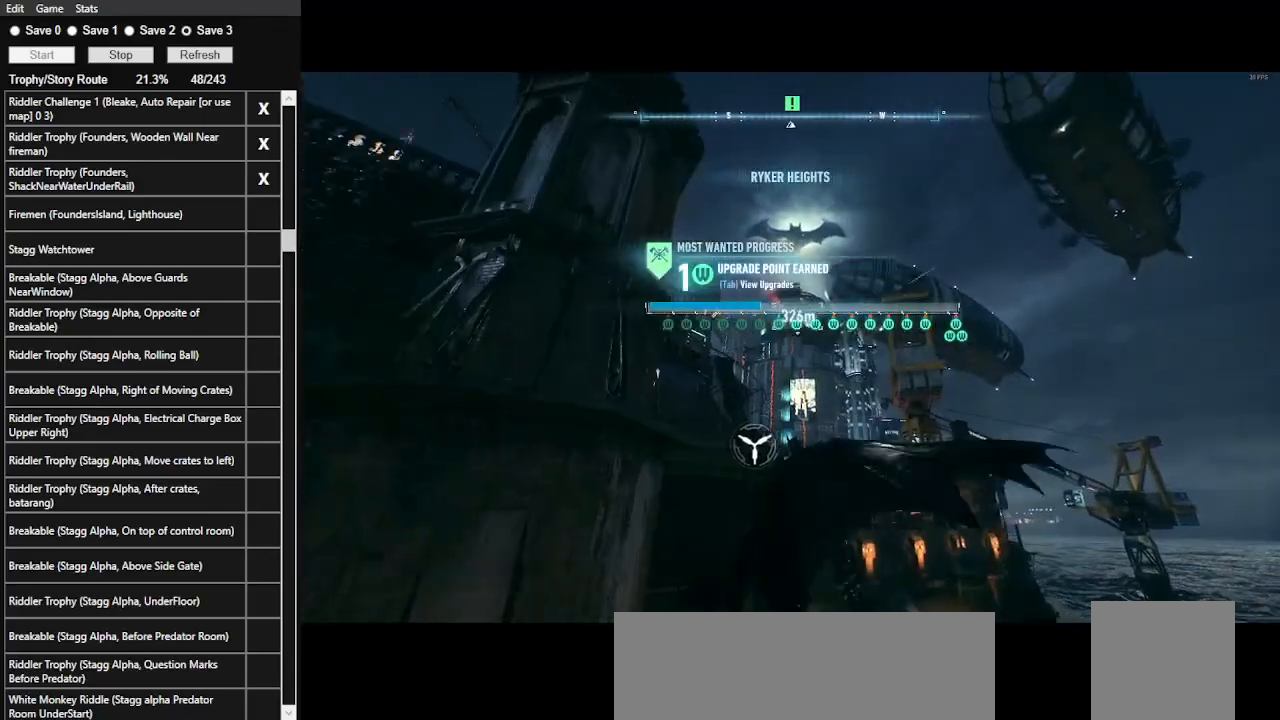
{"keys": ["w"], "mouse": [], "events": [[33, "space", "down"], [133, "space", "up"], [200, "space", "down"], [333, "space", "up"], [366, "space", "down"], [466, "space", "up"]]}
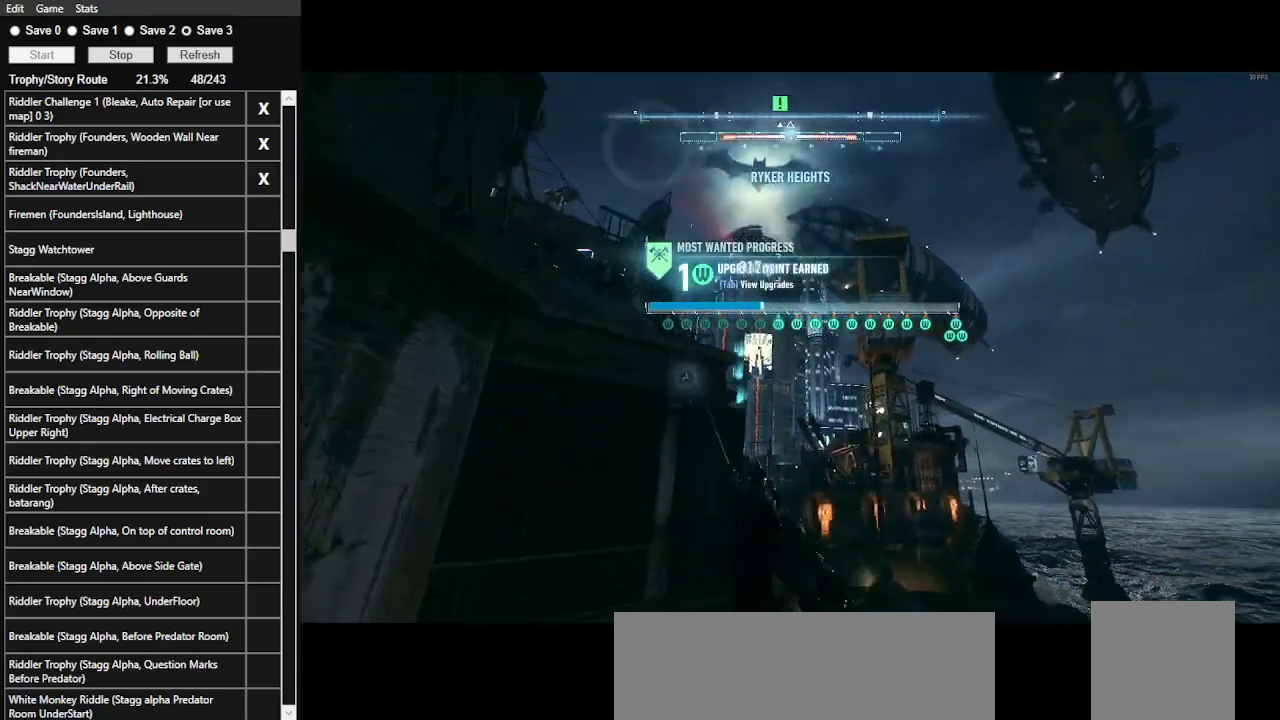
{"keys": ["space", "w"], "mouse": [], "events": [[33, "space", "down"], [100, "space", "up"], [166, "space", "down"]]}
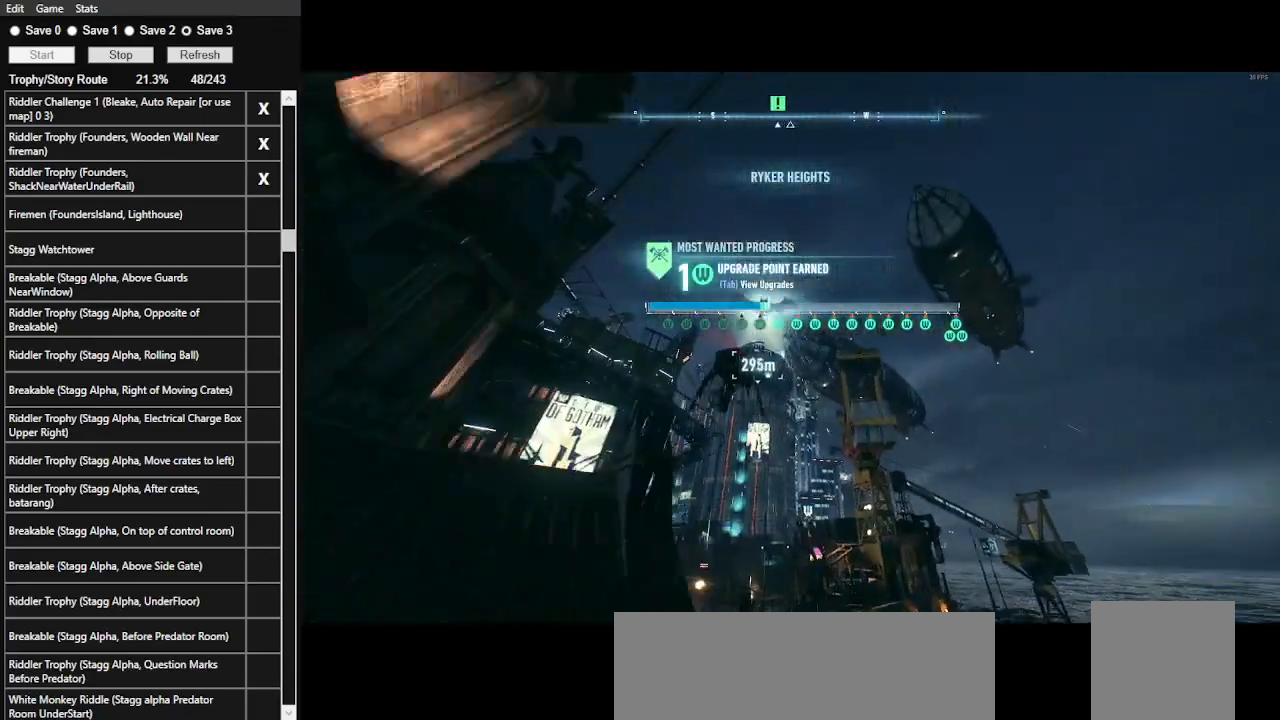
{"keys": ["space", "w"], "mouse": [], "events": []}
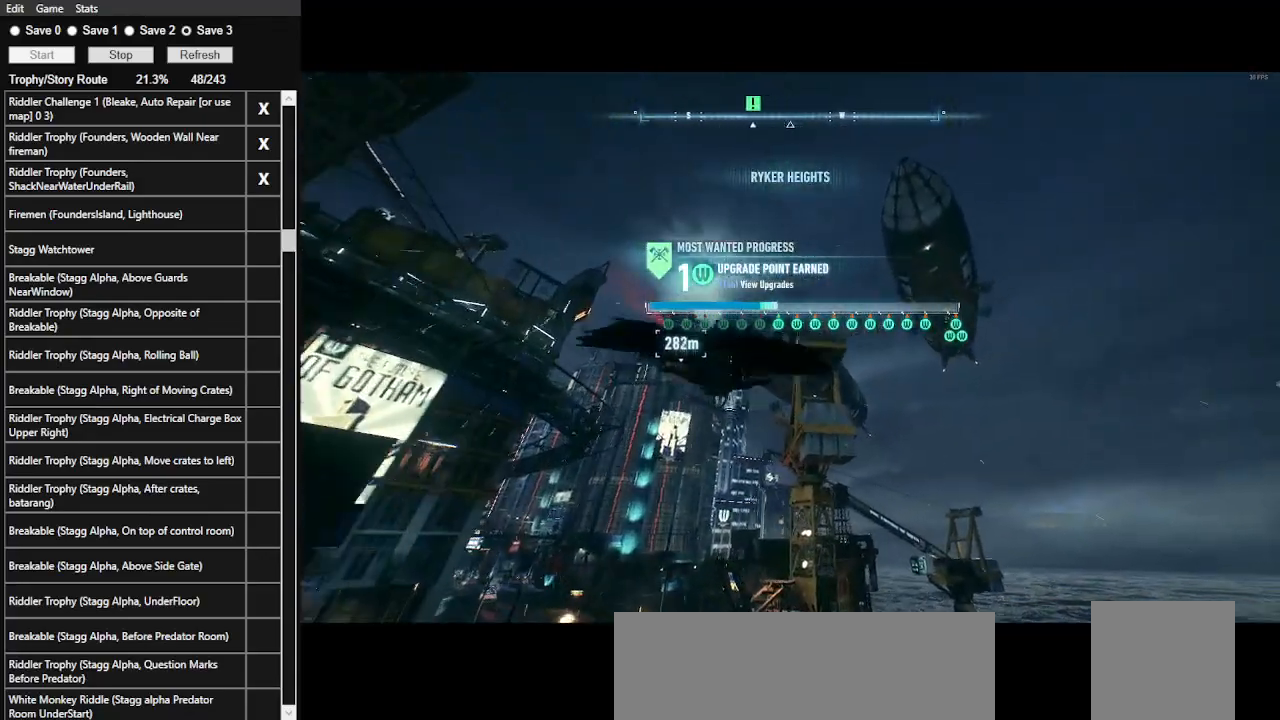
{"keys": ["f", "space", "w"], "mouse": [], "events": [[466, "f", "down"]]}
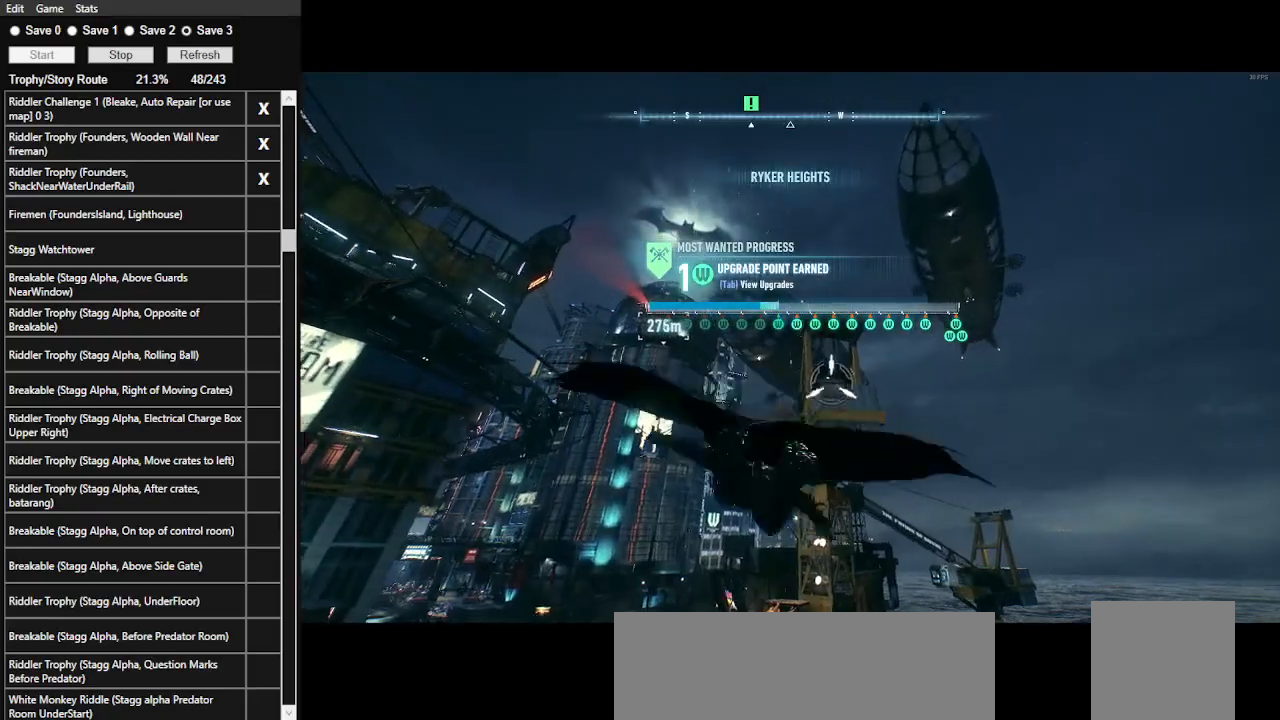
{"keys": ["space"], "mouse": [], "events": [[100, "f", "up"], [300, "w", "up"]]}
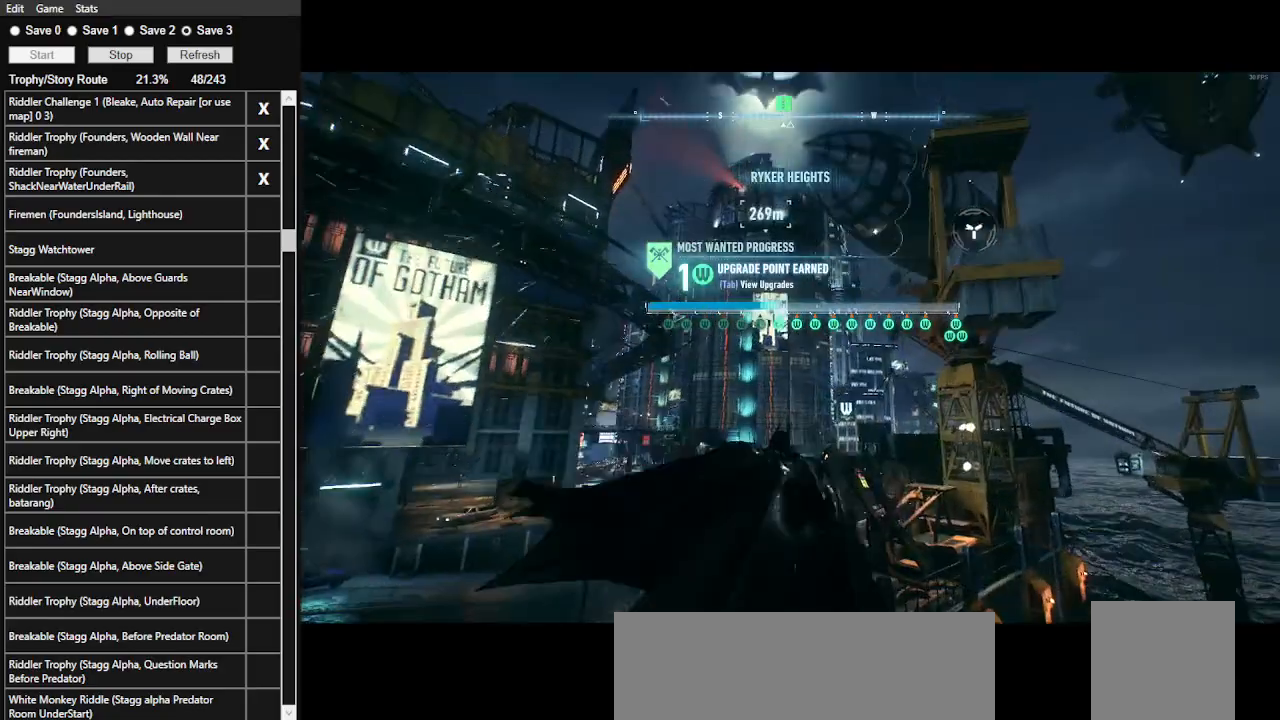
{"keys": ["space"], "mouse": [], "events": []}